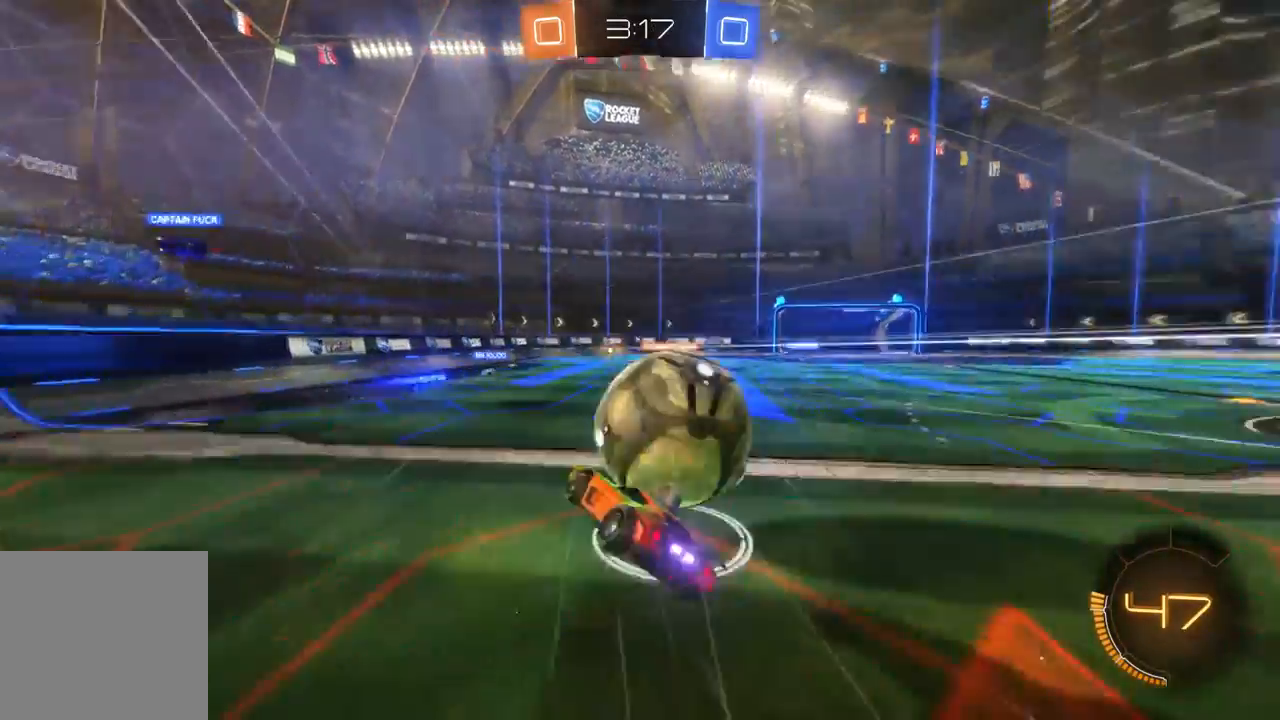
Gameplay with a controller (Xbox layout); each line is a JSON object with the inputs held at the frame after it (dt_ms = milliseconds from this image to that frame). "events" lists button and stick changes between this image and that frame as [ms after this image, input, new state], when the widget could be followed in between. Not read: A L3 R3.
{"dt_ms": 500, "buttons": ["R2"], "left_stick": "right", "right_stick": "center", "events": []}
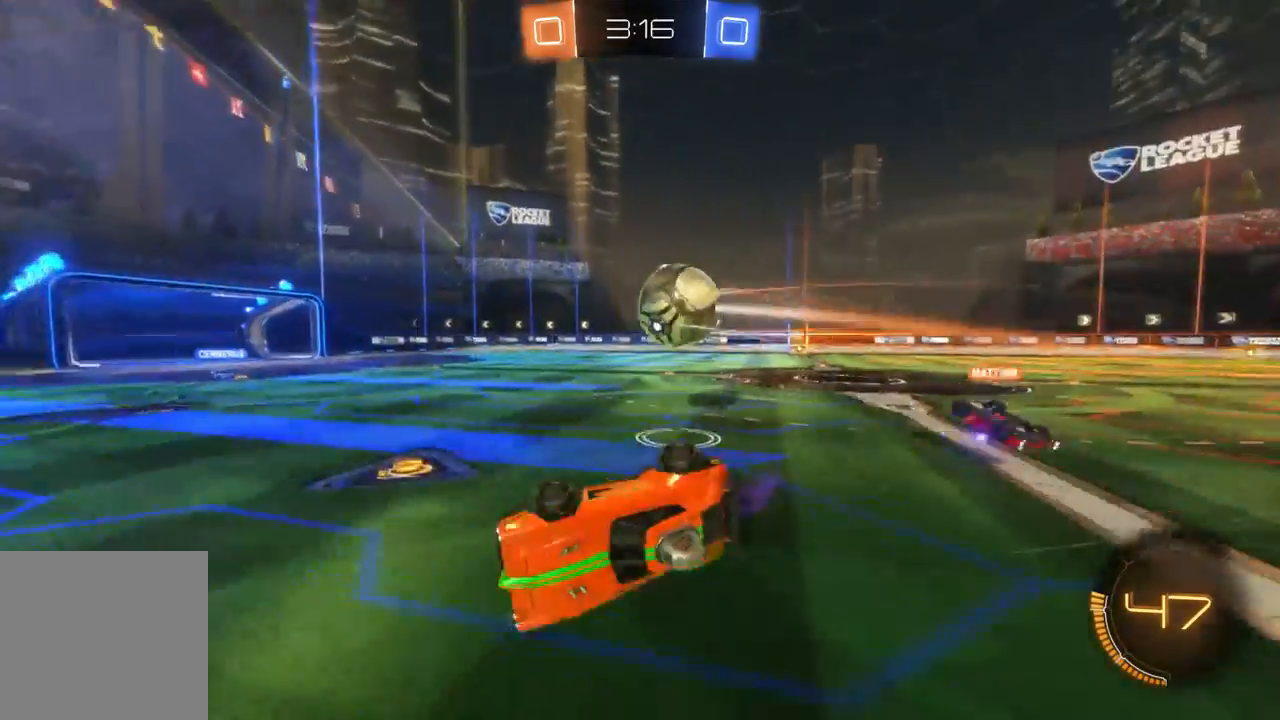
{"dt_ms": 500, "buttons": ["R2"], "left_stick": "right", "right_stick": "center", "events": []}
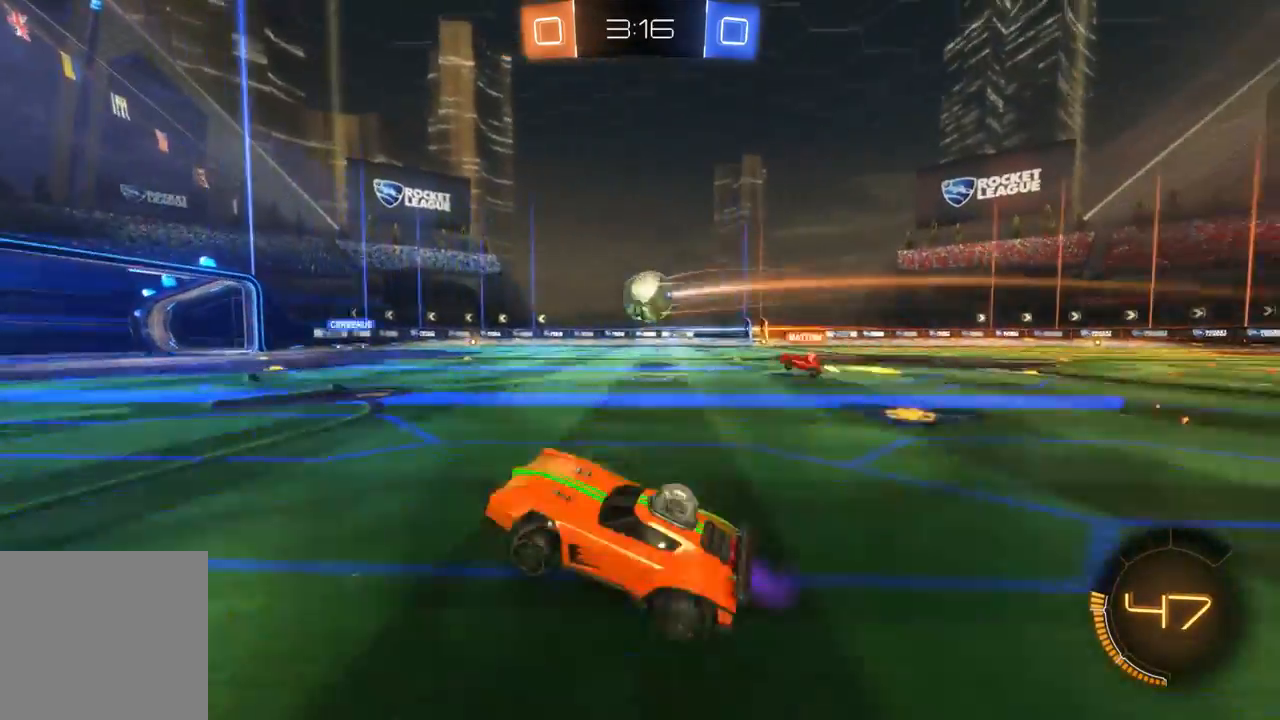
{"dt_ms": 500, "buttons": ["R2"], "left_stick": "right", "right_stick": "center", "events": []}
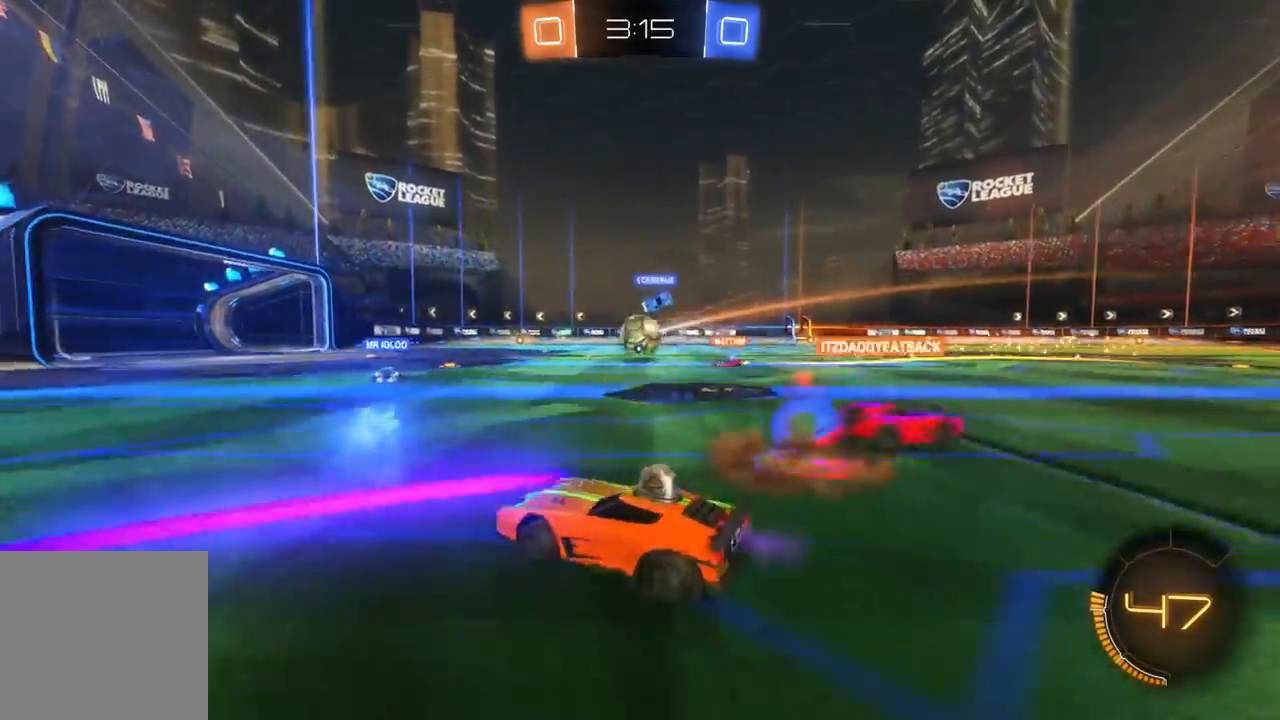
{"dt_ms": 500, "buttons": ["R2"], "left_stick": "right", "right_stick": "center", "events": []}
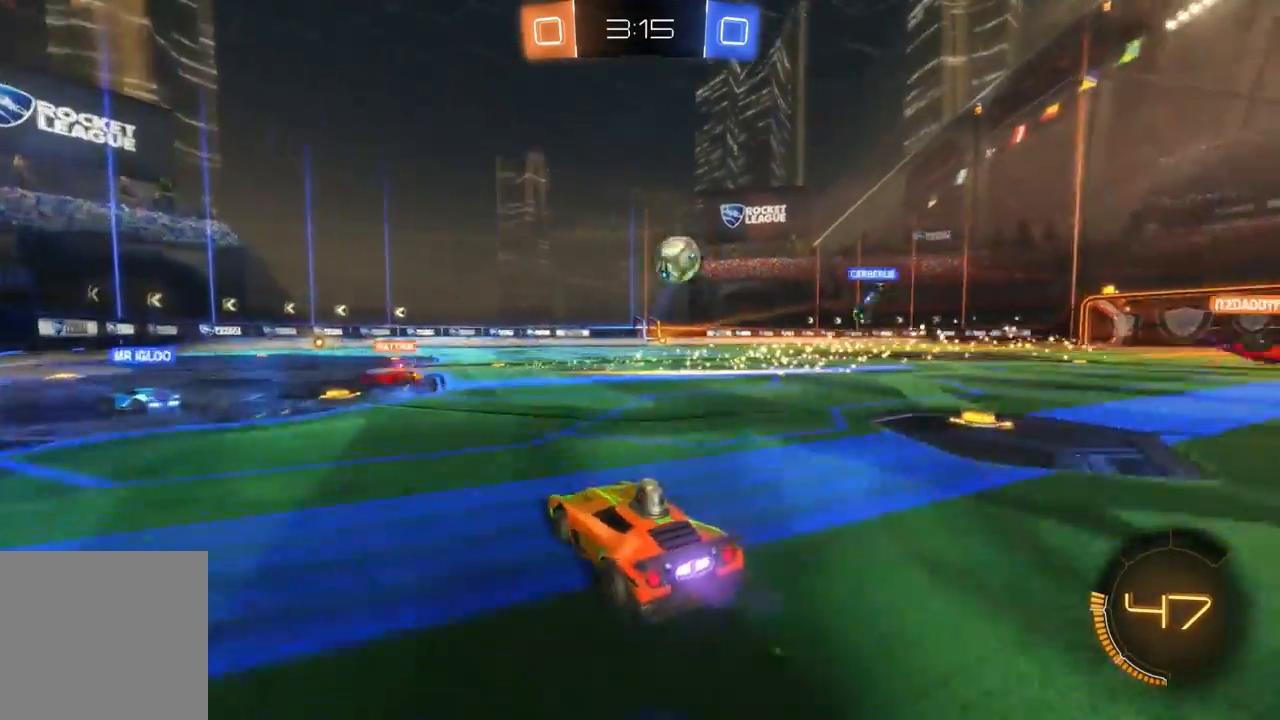
{"dt_ms": 500, "buttons": ["R2"], "left_stick": "center", "right_stick": "center", "events": [[500, "left_stick", "center"]]}
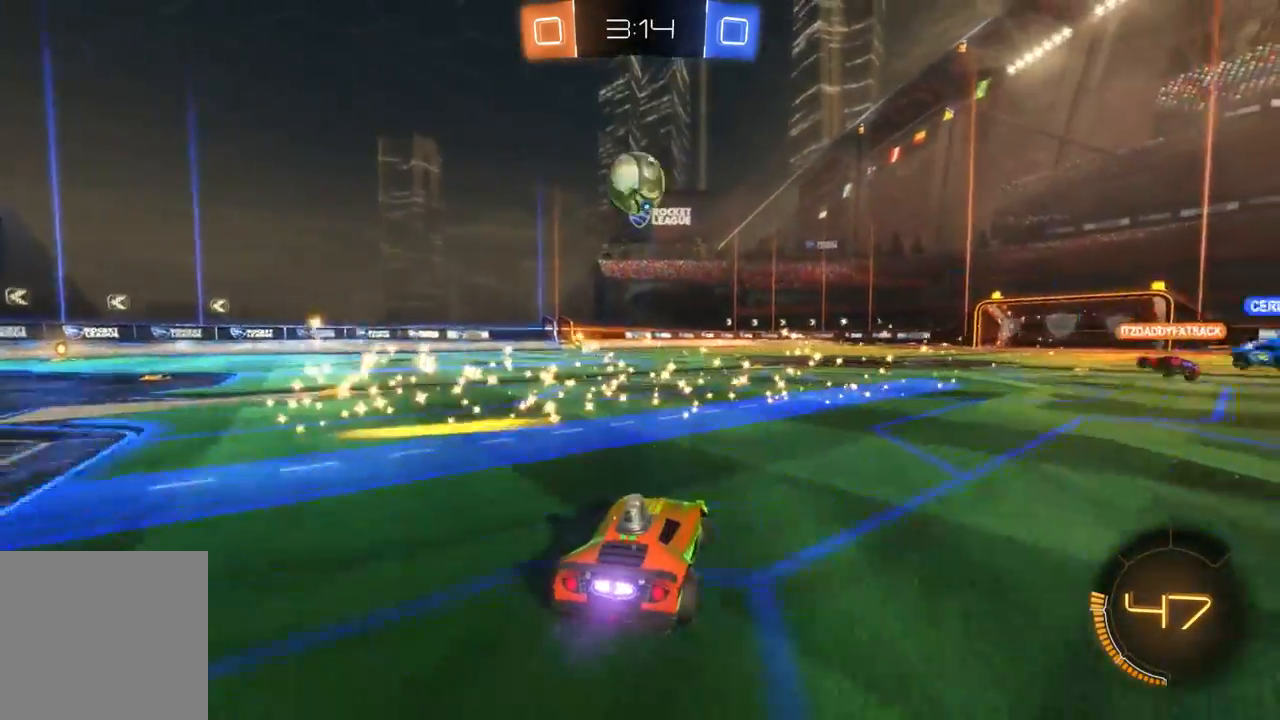
{"dt_ms": 500, "buttons": ["R2"], "left_stick": "center", "right_stick": "center", "events": []}
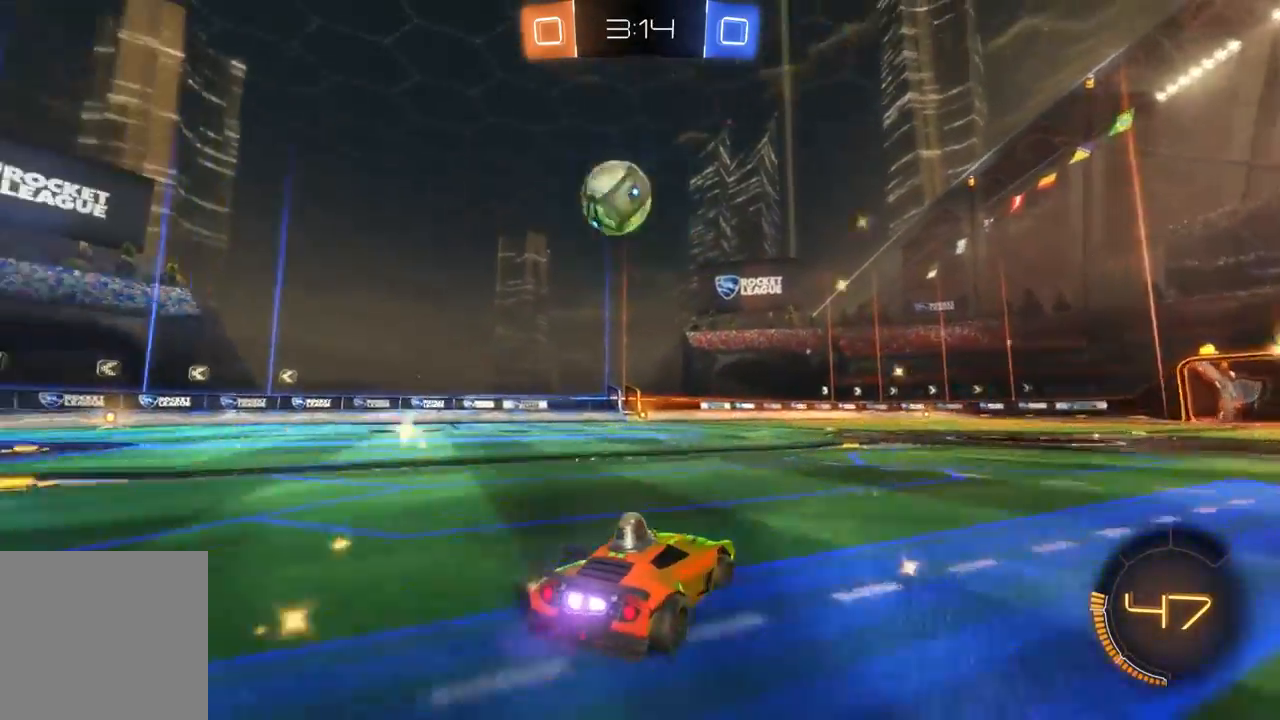
{"dt_ms": 1000, "buttons": ["R2"], "left_stick": "up-left", "right_stick": "center", "events": [[200, "left_stick", "up-left"], [367, "left_stick", "left"], [467, "left_stick", "center"], [967, "left_stick", "up-left"]]}
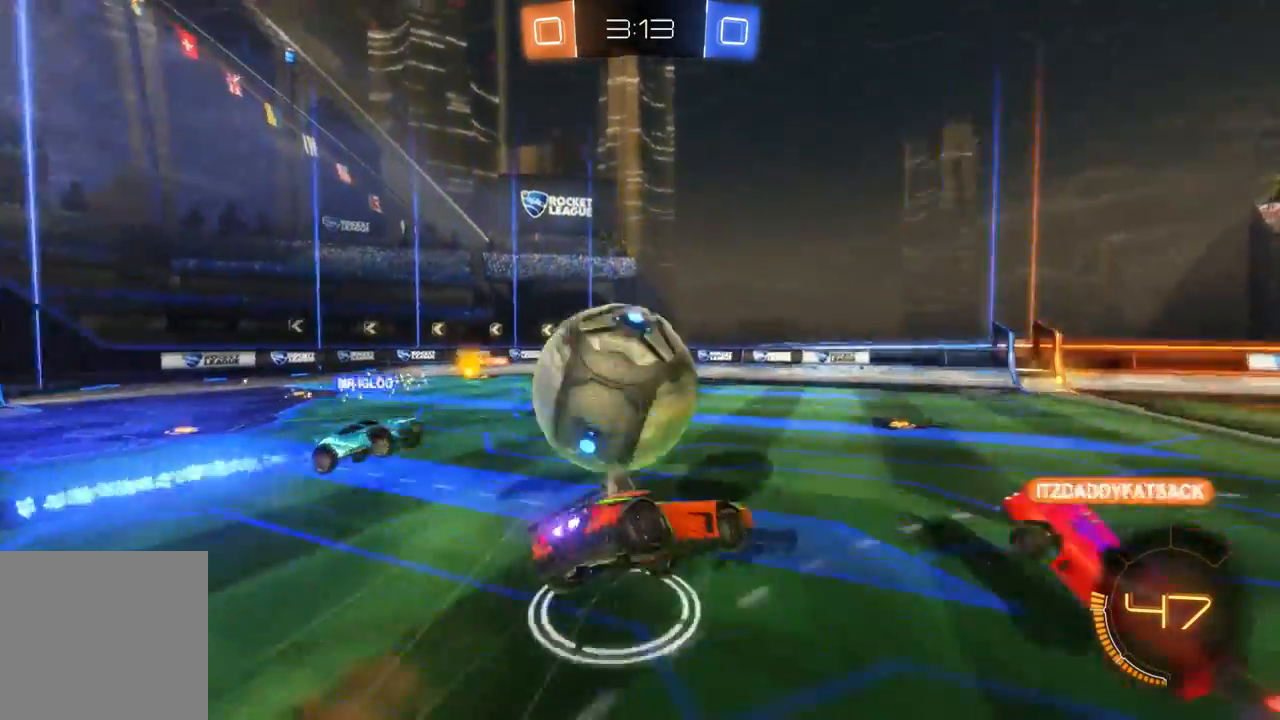
{"dt_ms": 1000, "buttons": ["Y", "R2"], "left_stick": "center", "right_stick": "center", "events": [[400, "left_stick", "left"], [533, "left_stick", "center"], [967, "Y", "down"]]}
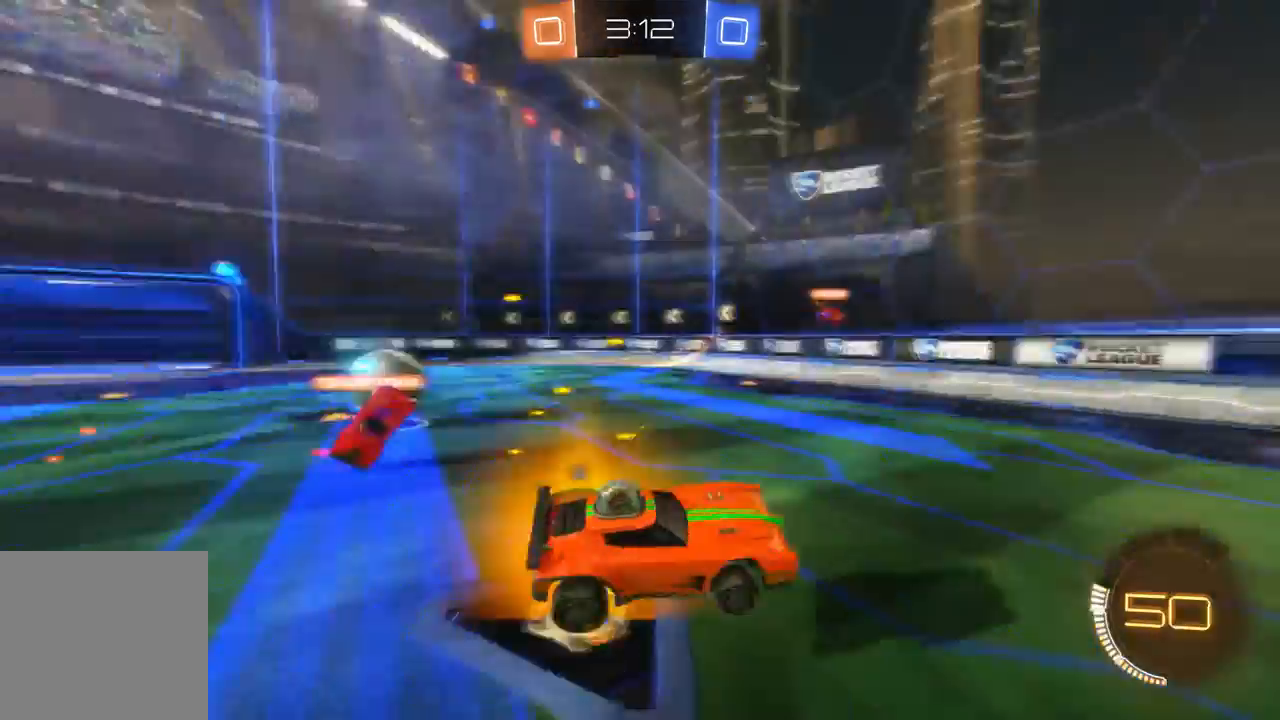
{"dt_ms": 500, "buttons": ["R2"], "left_stick": "right", "right_stick": "center", "events": [[33, "Y", "up"], [167, "left_stick", "left"], [433, "left_stick", "right"]]}
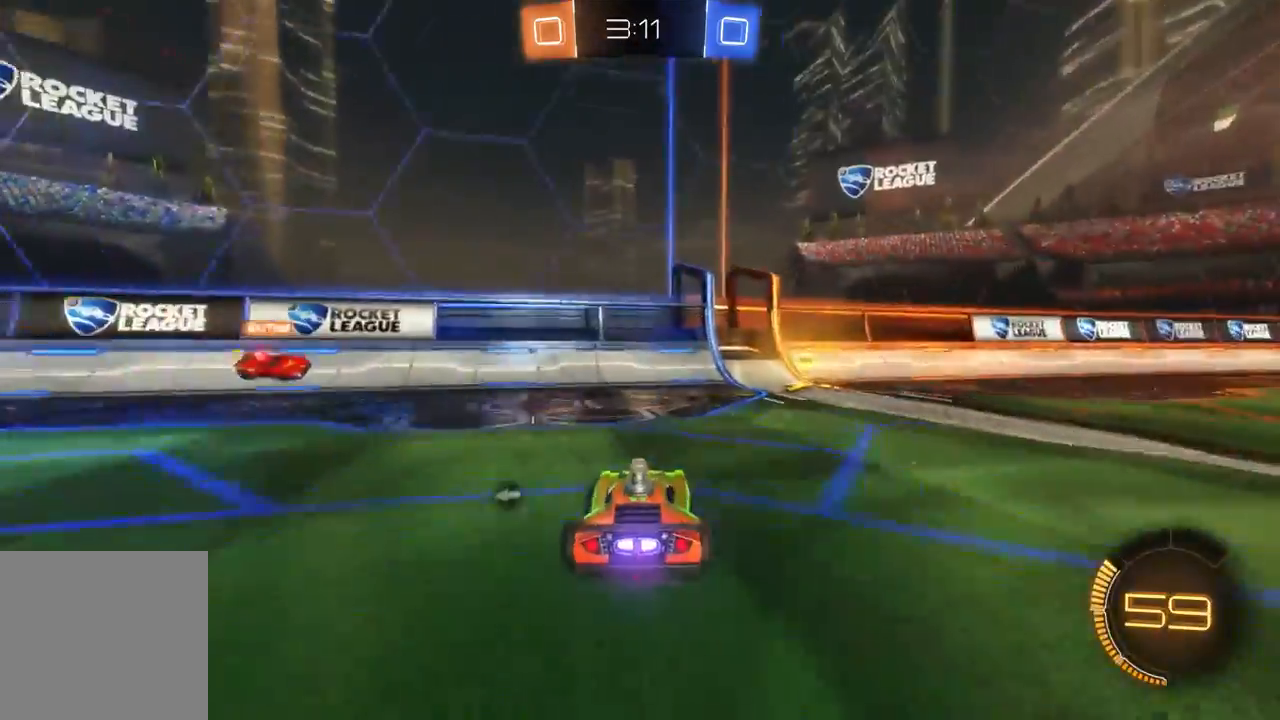
{"dt_ms": 1000, "buttons": ["R2"], "left_stick": "right", "right_stick": "center", "events": [[300, "B", "down"], [467, "B", "up"], [533, "Y", "down"], [600, "Y", "up"]]}
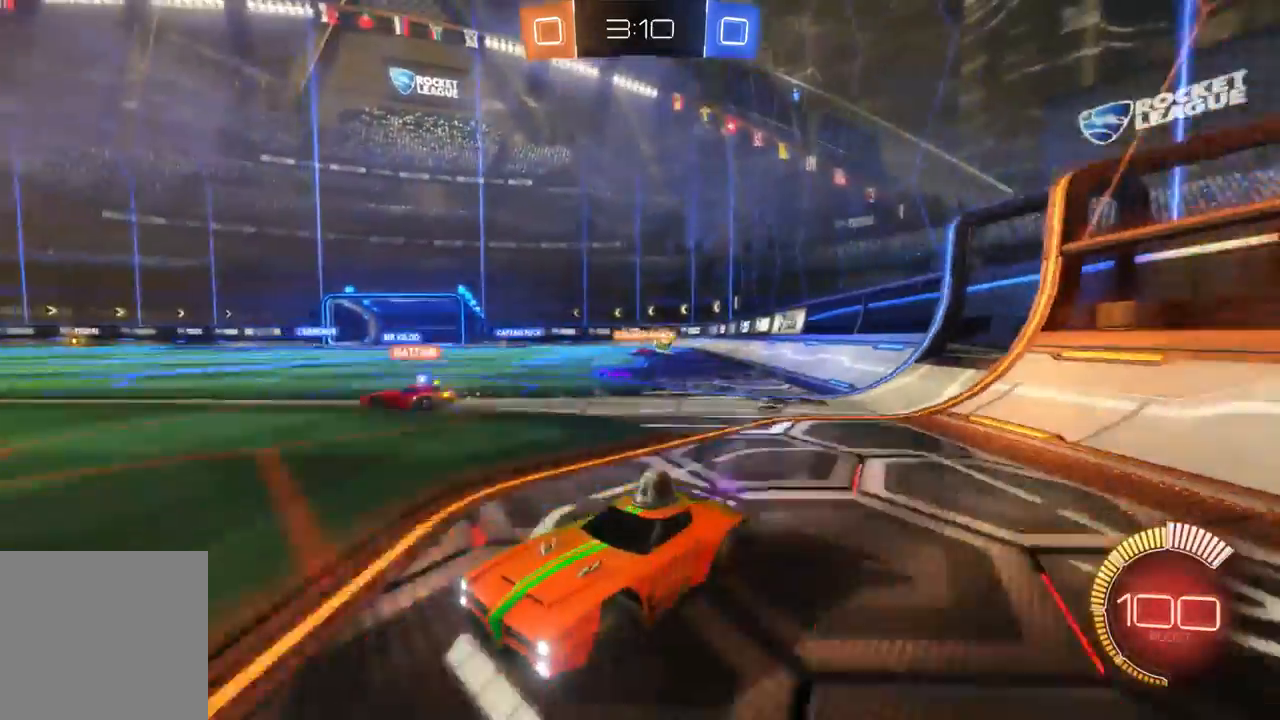
{"dt_ms": 500, "buttons": ["R2"], "left_stick": "right", "right_stick": "center", "events": []}
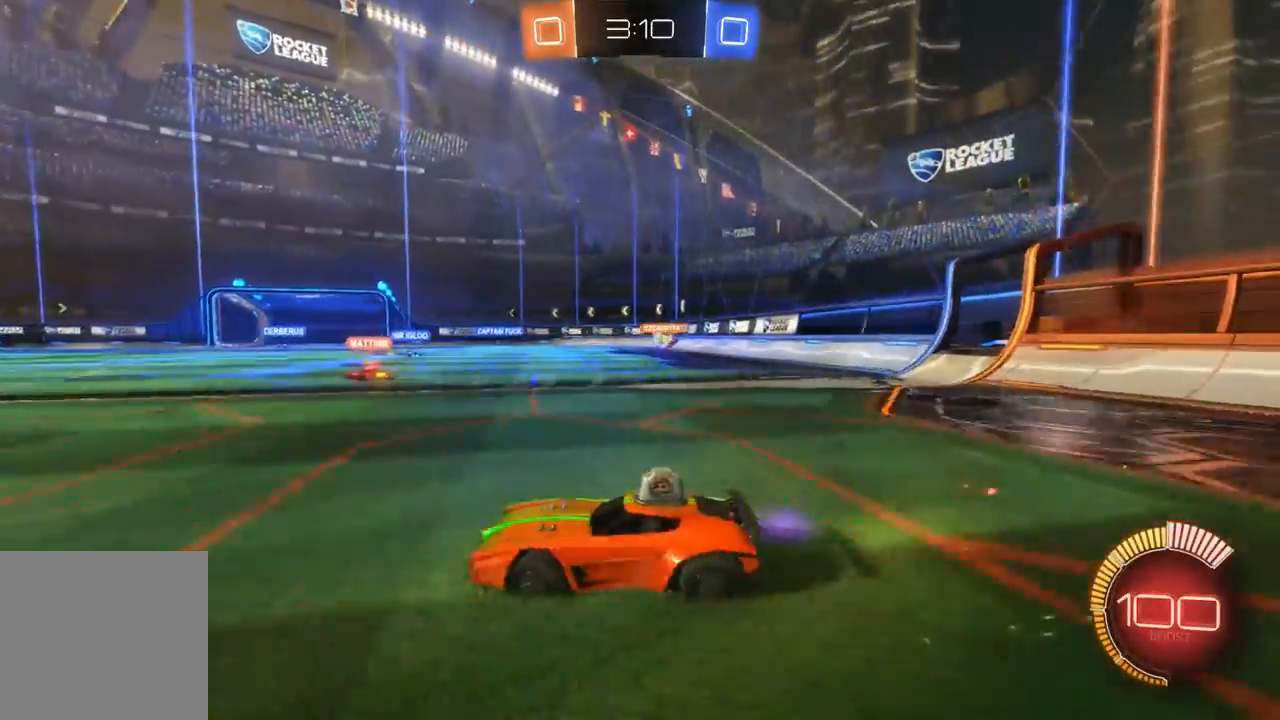
{"dt_ms": 500, "buttons": ["R2"], "left_stick": "right", "right_stick": "center", "events": []}
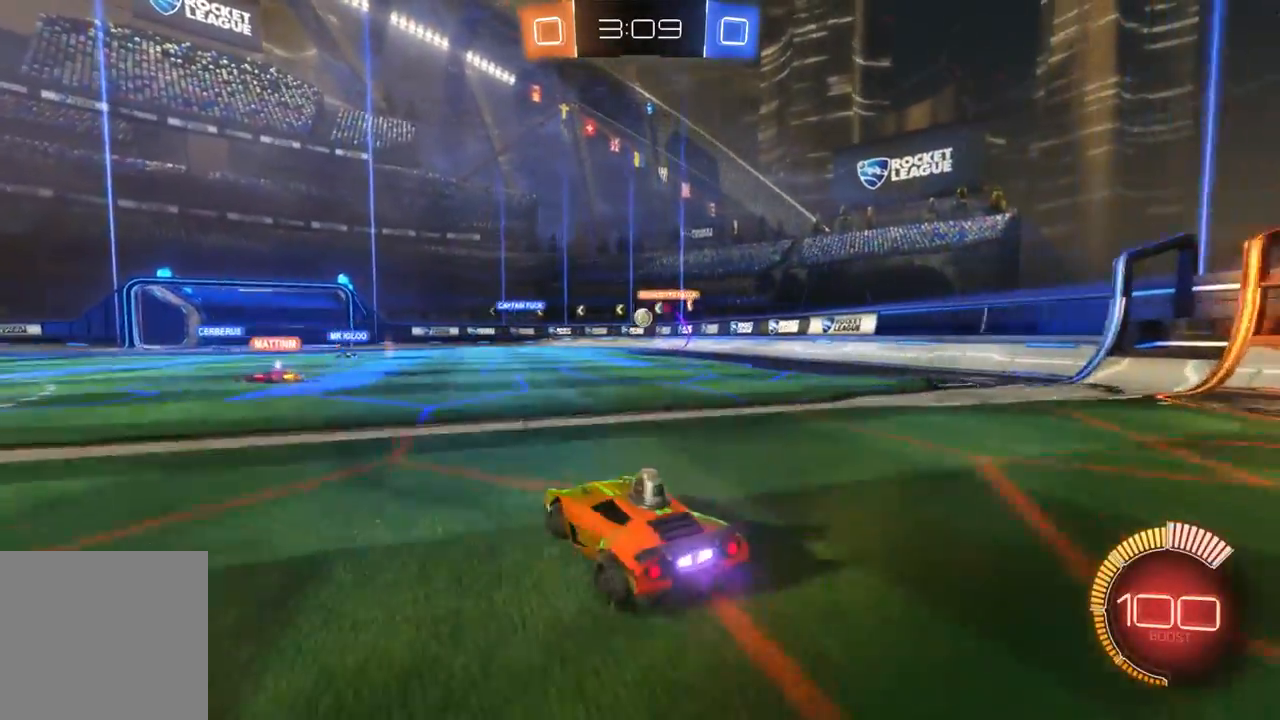
{"dt_ms": 500, "buttons": ["R2"], "left_stick": "right", "right_stick": "center", "events": [[133, "left_stick", "center"], [233, "left_stick", "right"]]}
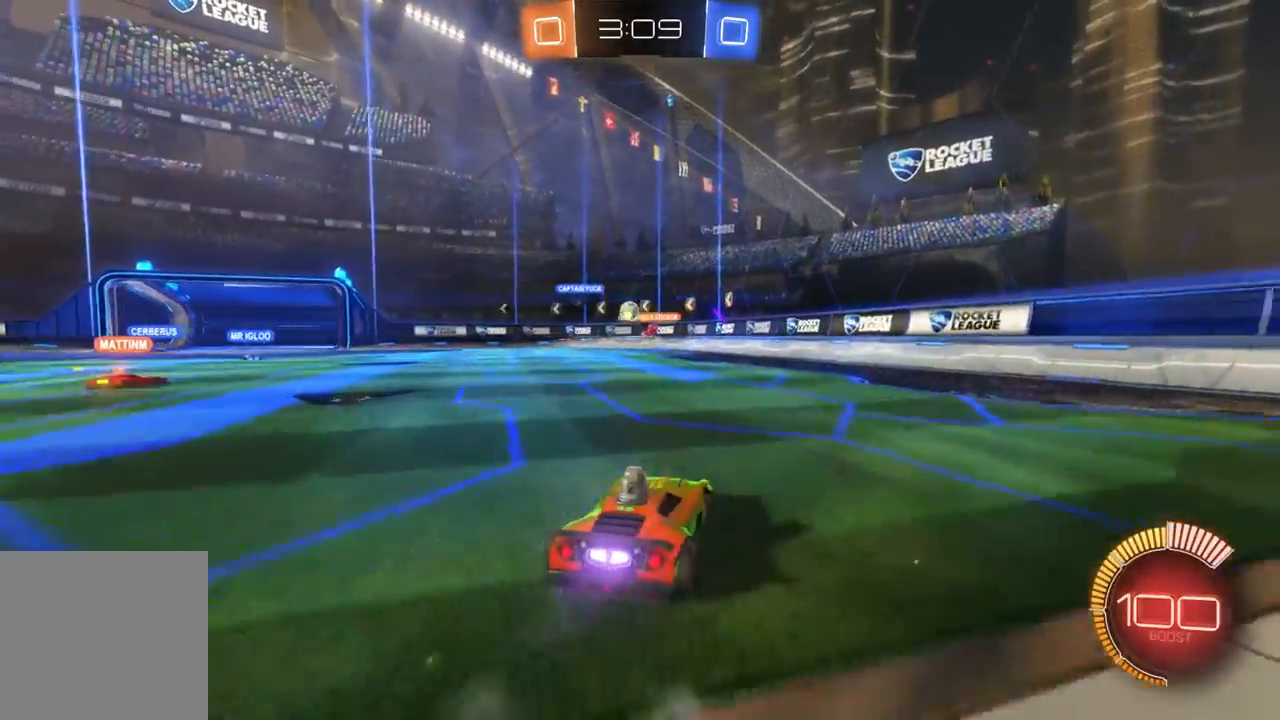
{"dt_ms": 500, "buttons": [], "left_stick": "up-left", "right_stick": "center", "events": [[100, "left_stick", "center"], [367, "R2", "up"], [433, "left_stick", "up-left"]]}
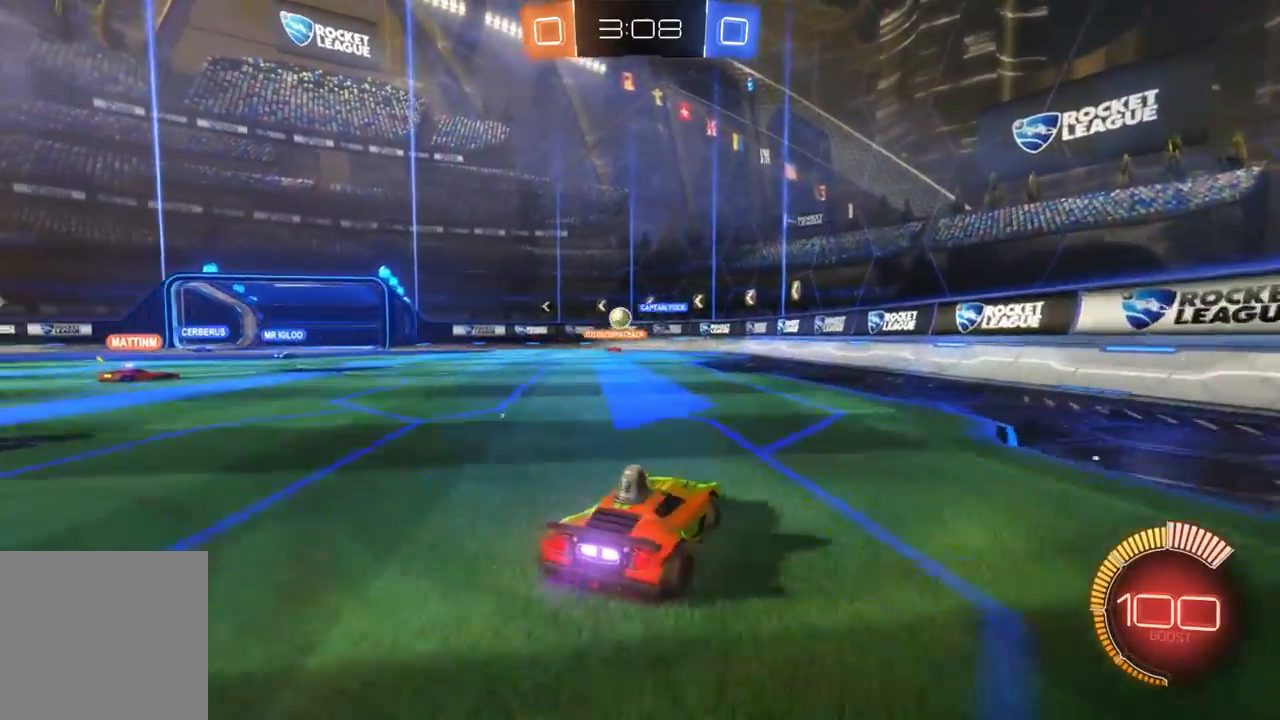
{"dt_ms": 500, "buttons": ["R2"], "left_stick": "center", "right_stick": "center", "events": [[33, "left_stick", "left"], [167, "R2", "down"], [367, "left_stick", "center"]]}
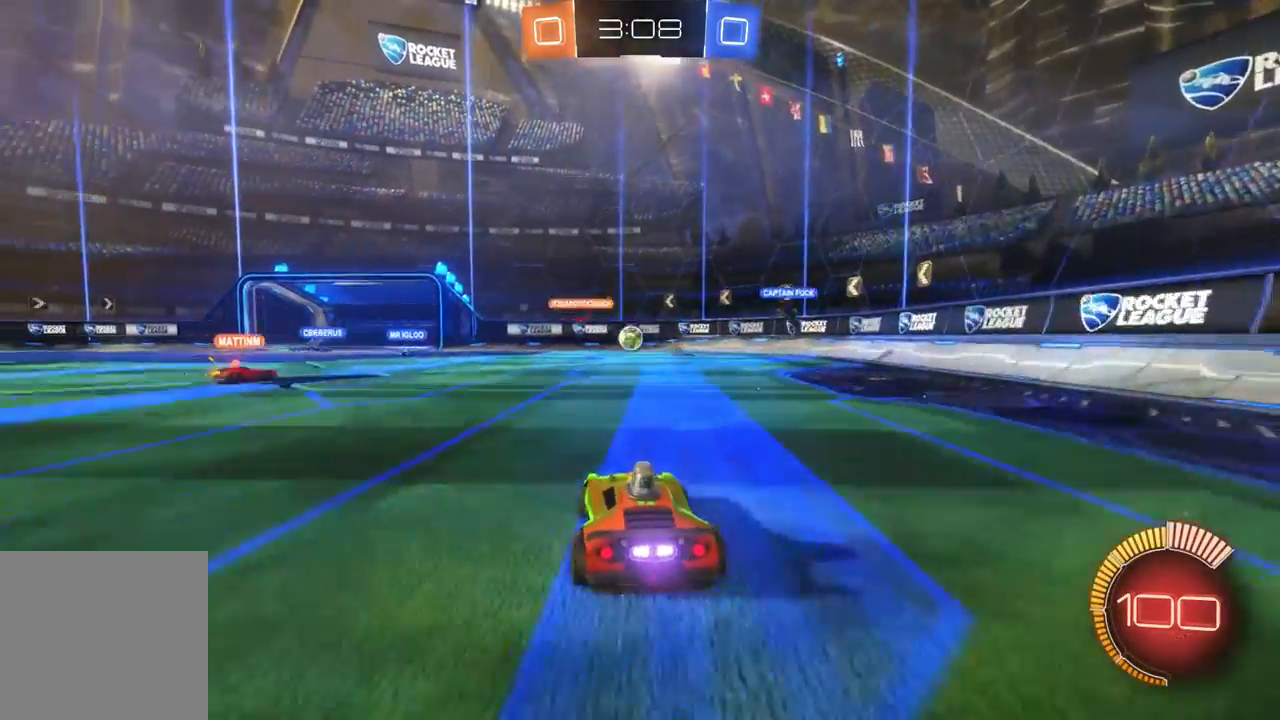
{"dt_ms": 500, "buttons": ["L2"], "left_stick": "right", "right_stick": "center", "events": [[133, "L2", "down"], [133, "R2", "up"], [133, "left_stick", "right"]]}
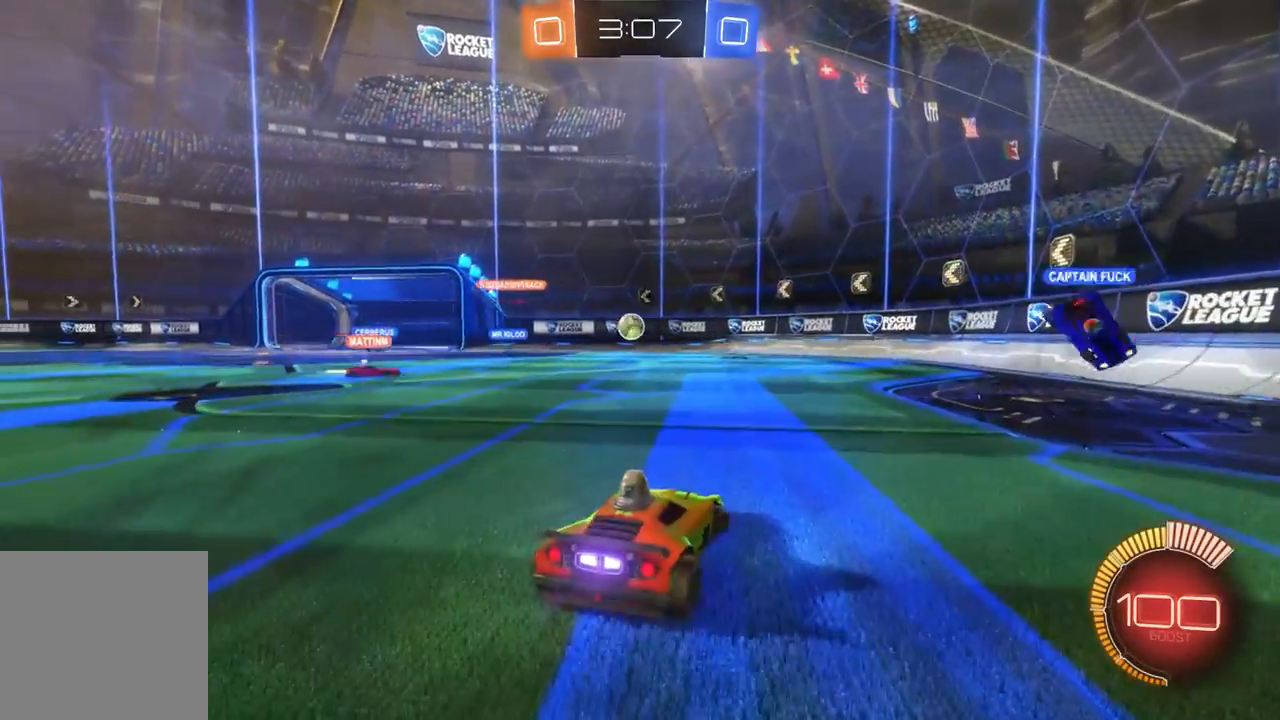
{"dt_ms": 500, "buttons": ["R2"], "left_stick": "right", "right_stick": "center", "events": [[100, "R2", "down"], [200, "L2", "up"]]}
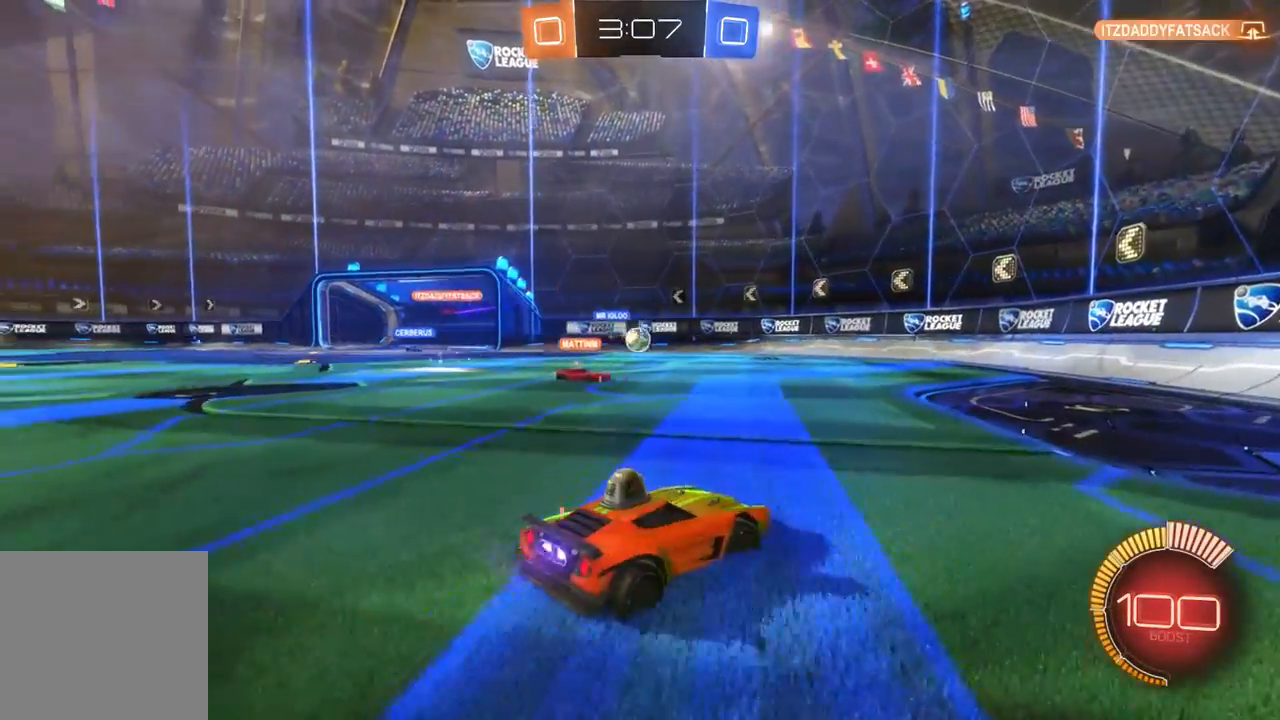
{"dt_ms": 500, "buttons": ["R2"], "left_stick": "right", "right_stick": "center", "events": [[167, "left_stick", "left"], [267, "R2", "up"], [367, "left_stick", "right"], [433, "R2", "down"]]}
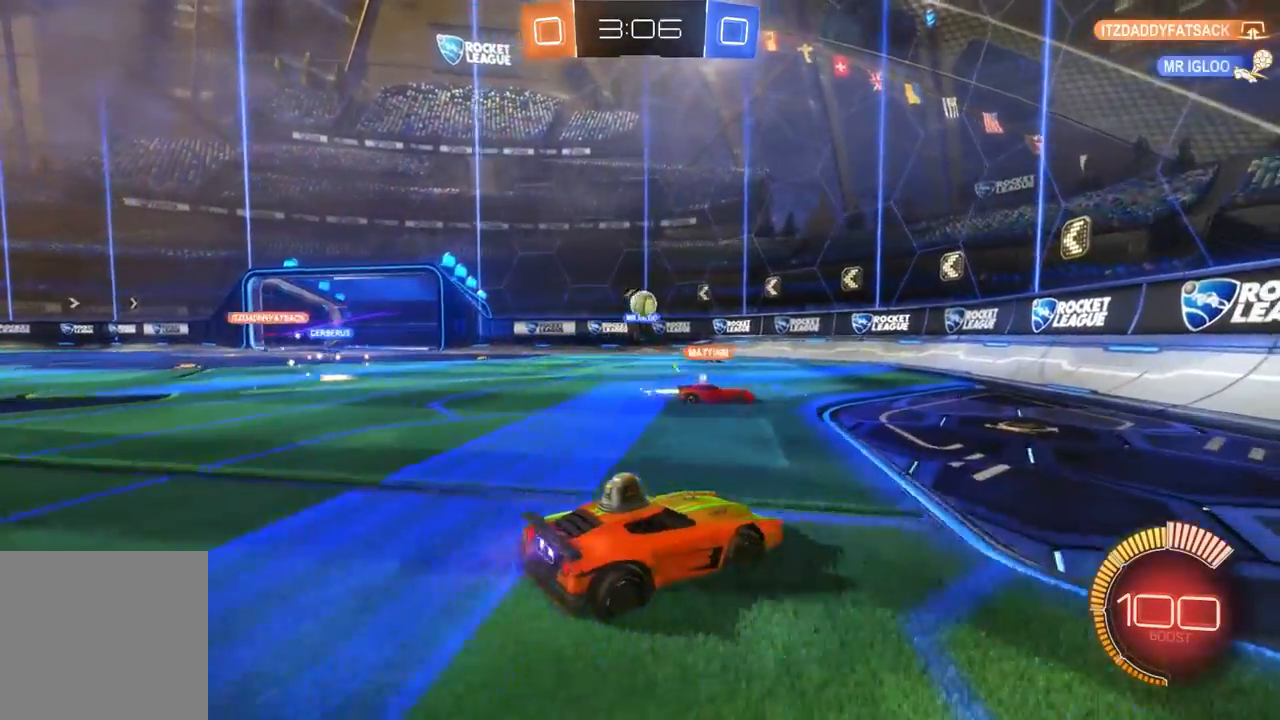
{"dt_ms": 500, "buttons": ["R2"], "left_stick": "right", "right_stick": "center", "events": [[200, "left_stick", "center"], [400, "left_stick", "right"]]}
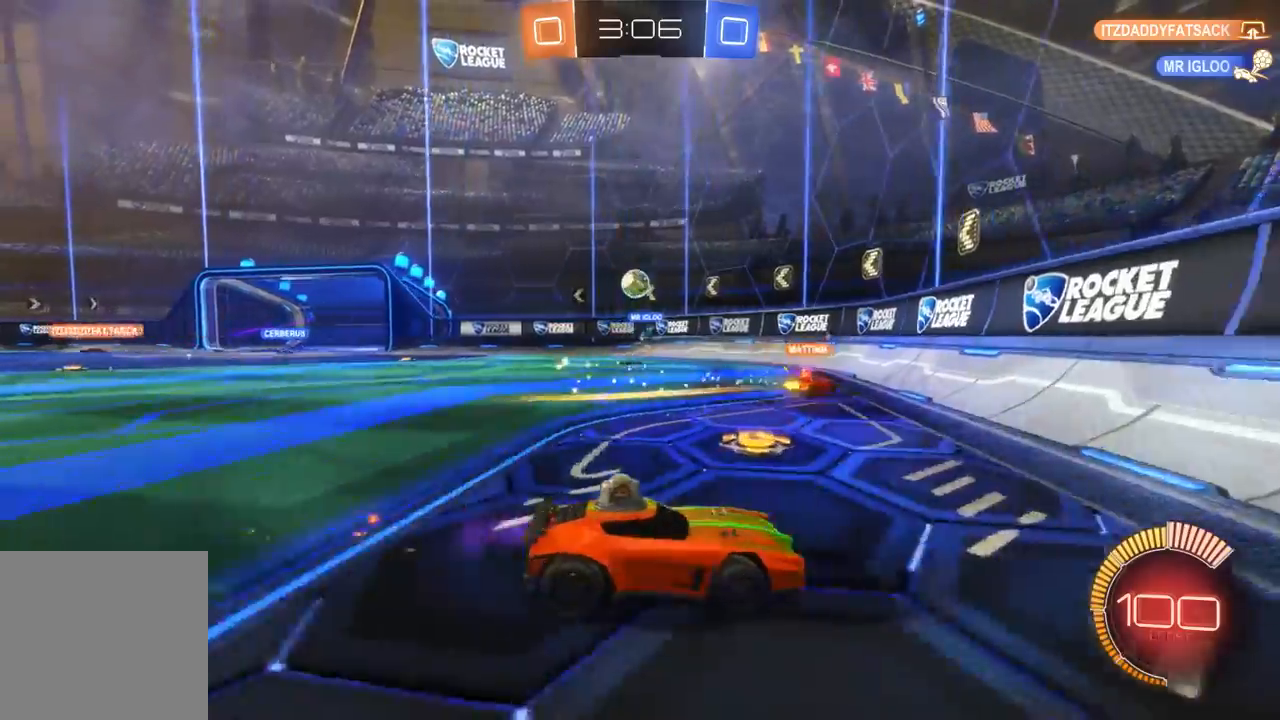
{"dt_ms": 500, "buttons": [], "left_stick": "left", "right_stick": "center", "events": [[200, "left_stick", "center"], [267, "left_stick", "left"], [300, "R2", "up"]]}
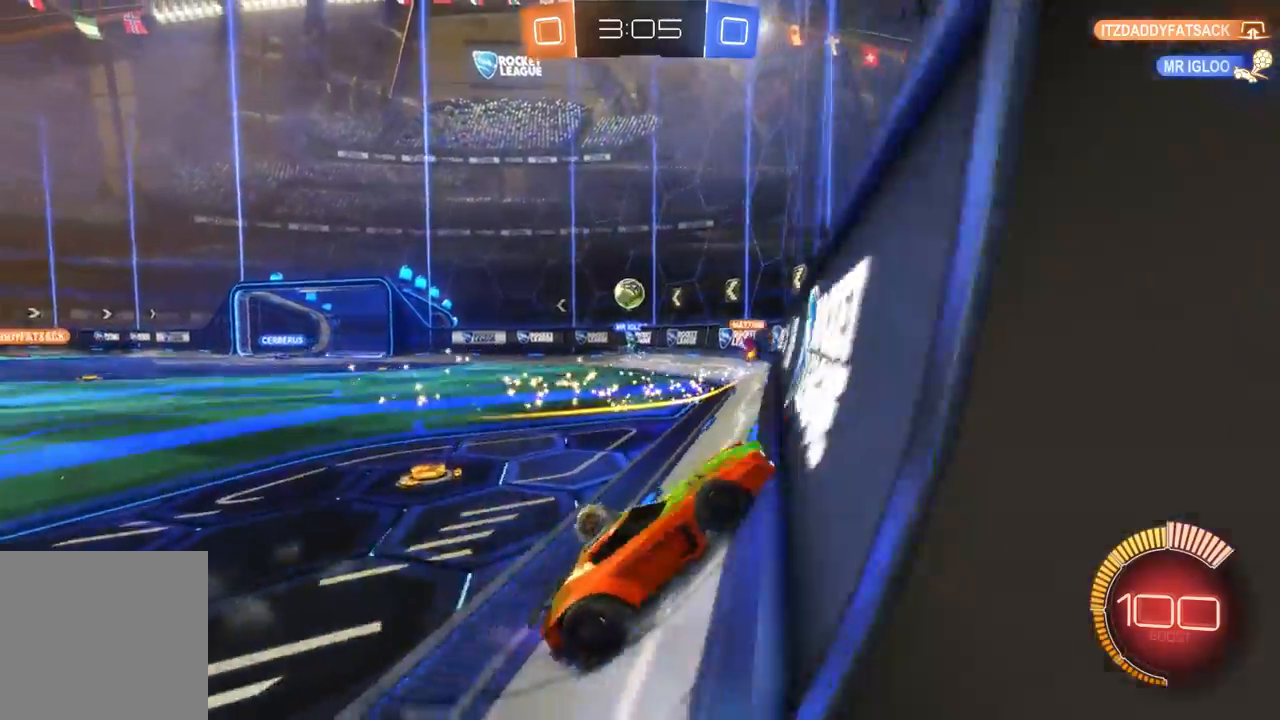
{"dt_ms": 500, "buttons": [], "left_stick": "left", "right_stick": "center", "events": []}
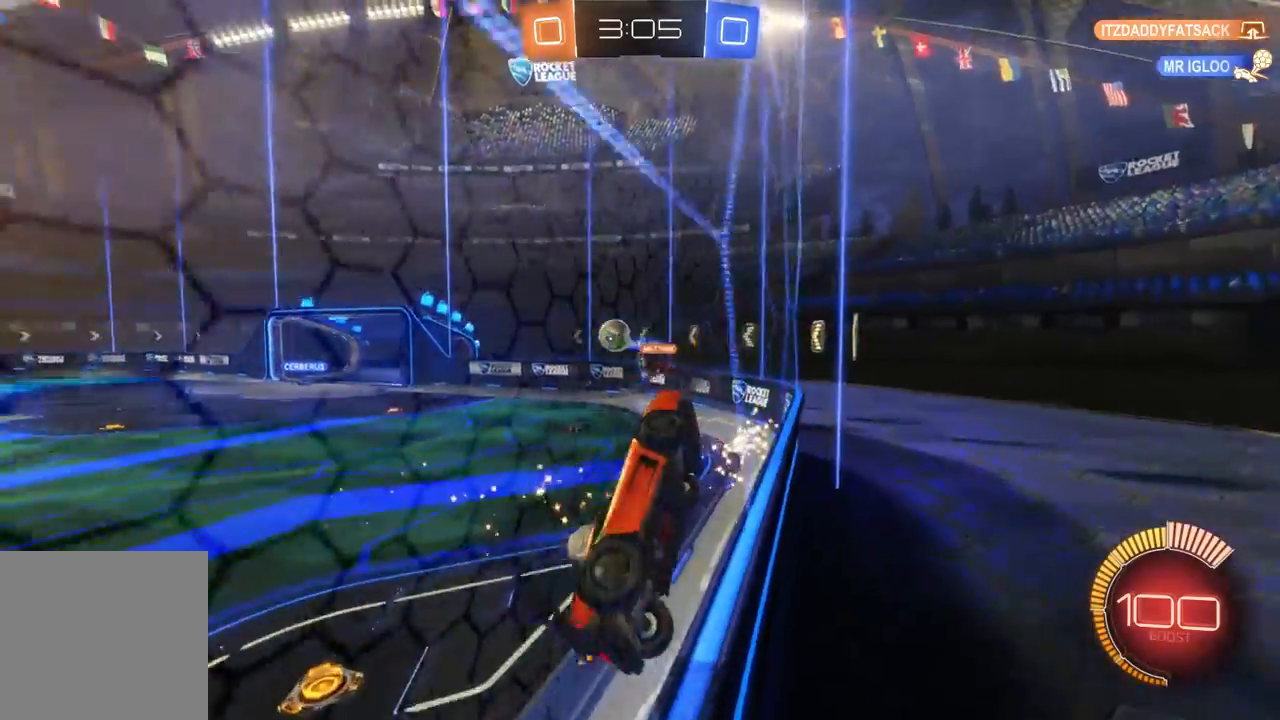
{"dt_ms": 500, "buttons": ["R2"], "left_stick": "left", "right_stick": "center", "events": [[133, "R2", "down"]]}
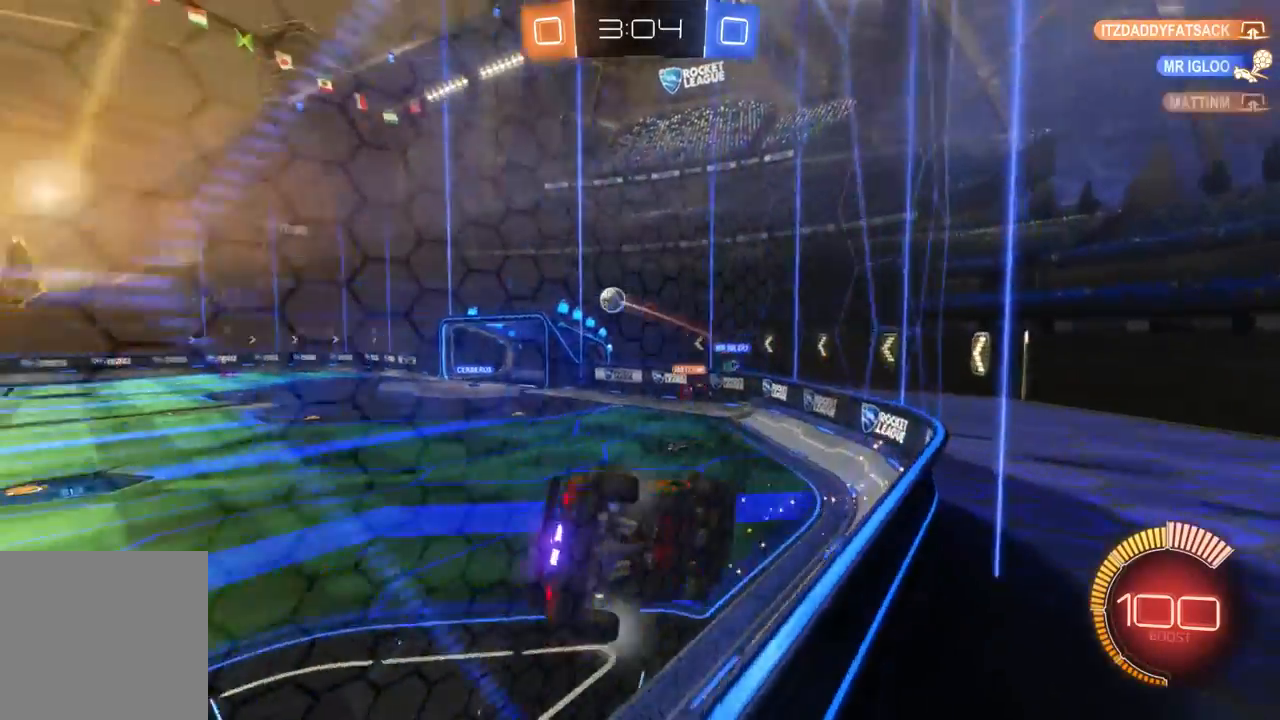
{"dt_ms": 500, "buttons": ["R2"], "left_stick": "left", "right_stick": "center", "events": []}
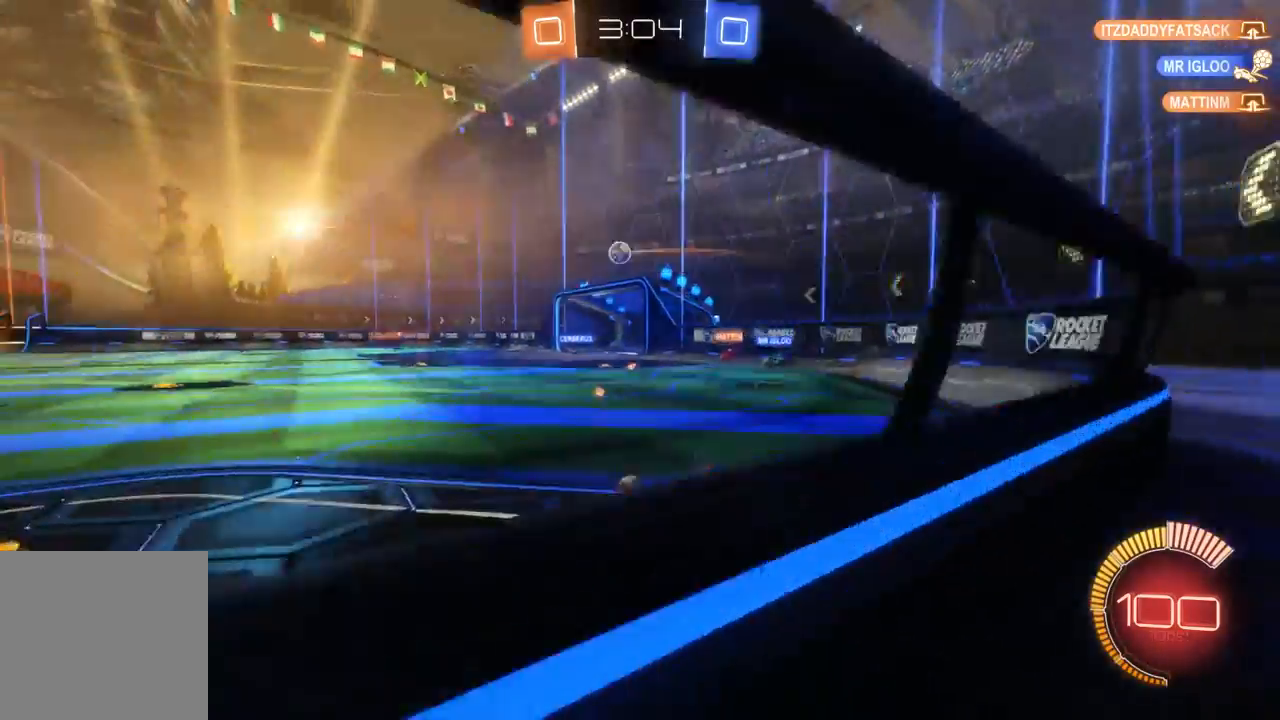
{"dt_ms": 500, "buttons": ["R2"], "left_stick": "left", "right_stick": "center", "events": []}
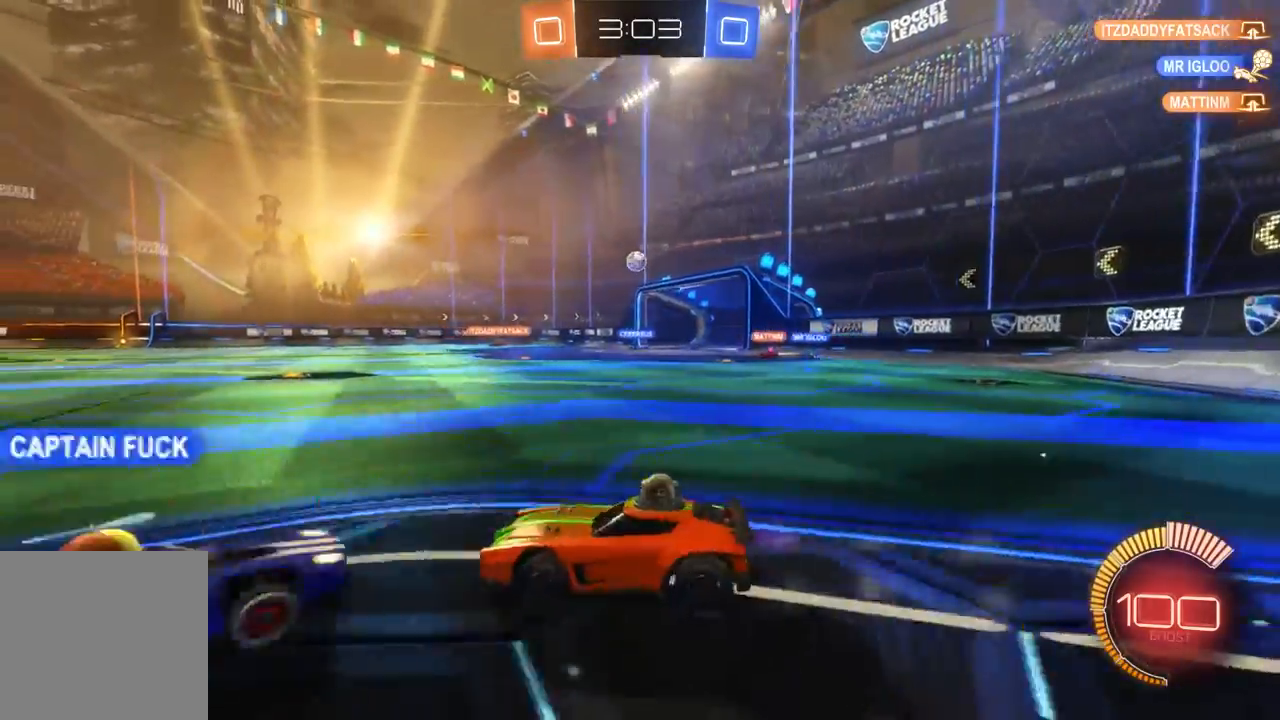
{"dt_ms": 500, "buttons": ["R2"], "left_stick": "up-right", "right_stick": "center", "events": [[33, "left_stick", "center"], [167, "left_stick", "up-right"]]}
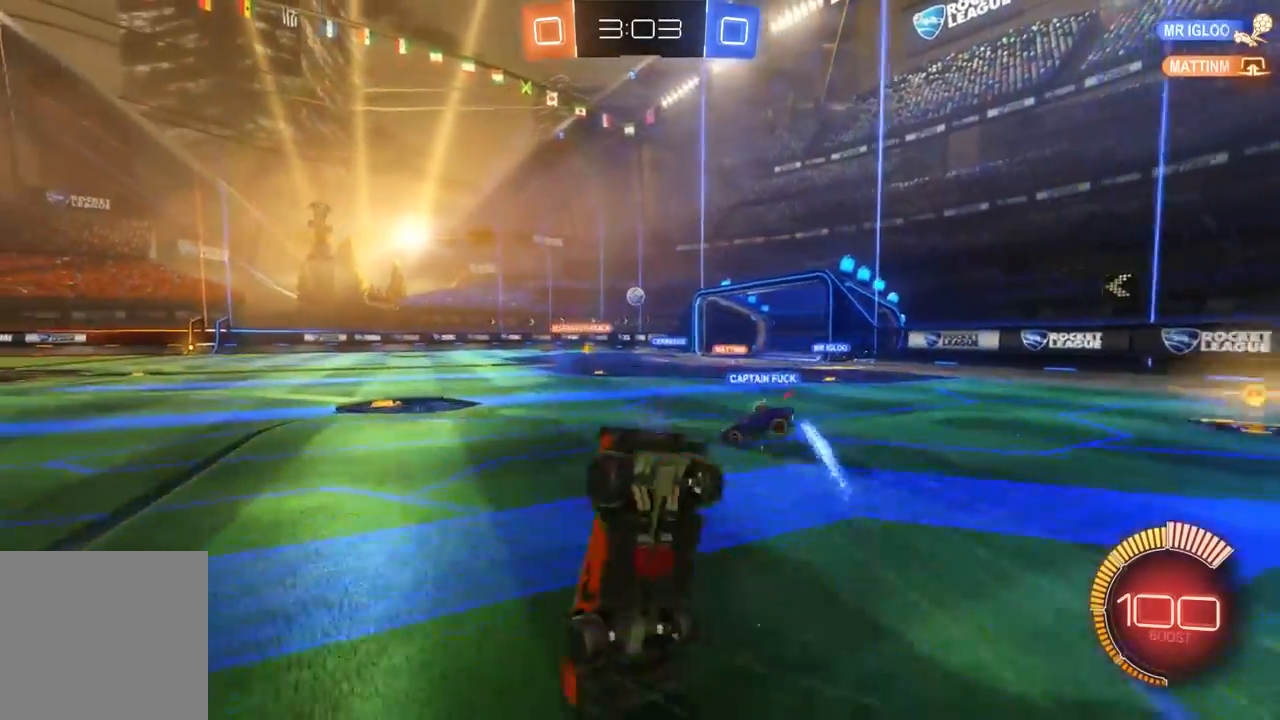
{"dt_ms": 500, "buttons": ["R2"], "left_stick": "center", "right_stick": "center", "events": [[200, "left_stick", "center"]]}
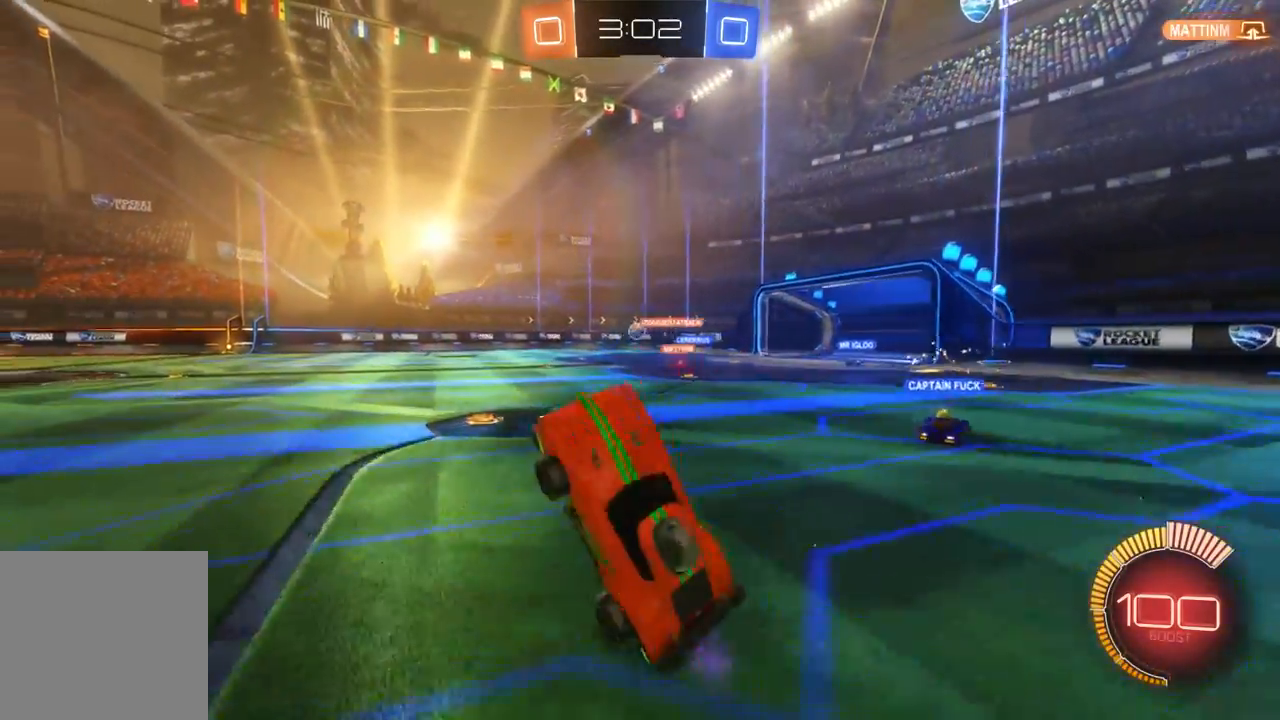
{"dt_ms": 500, "buttons": ["R2"], "left_stick": "left", "right_stick": "center", "events": [[167, "left_stick", "left"]]}
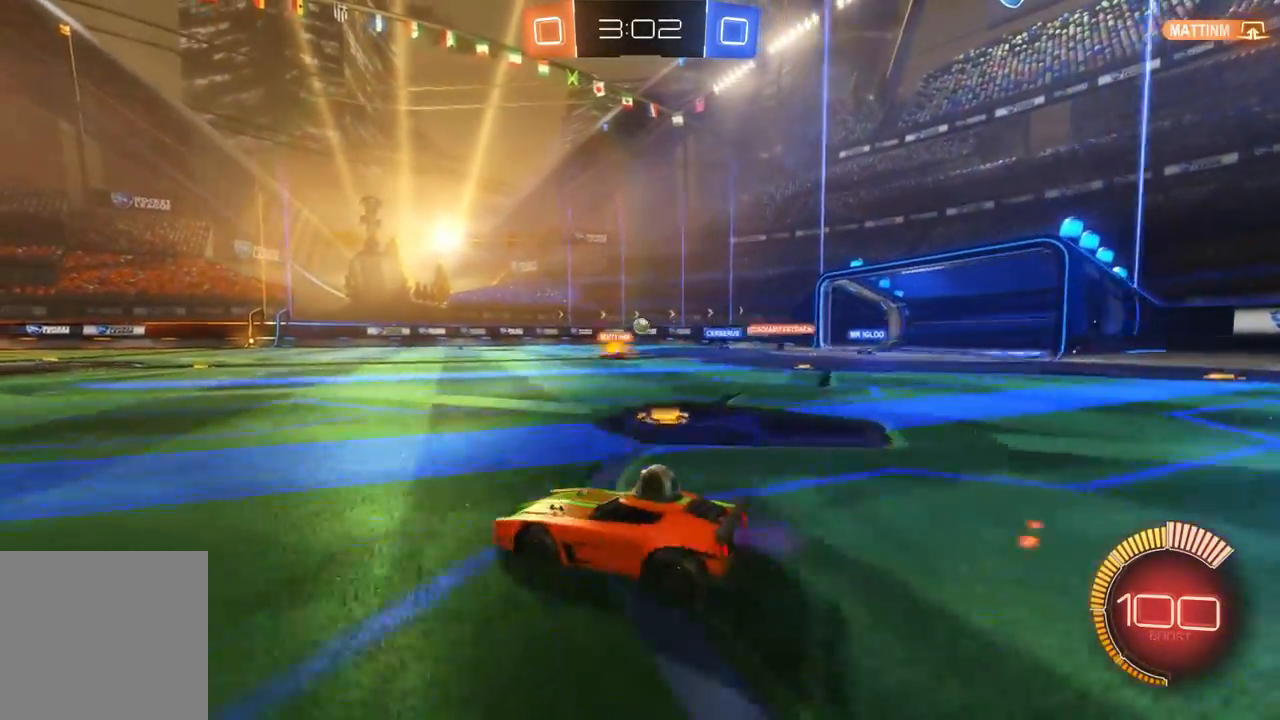
{"dt_ms": 500, "buttons": ["R2"], "left_stick": "up", "right_stick": "center", "events": [[367, "left_stick", "up"]]}